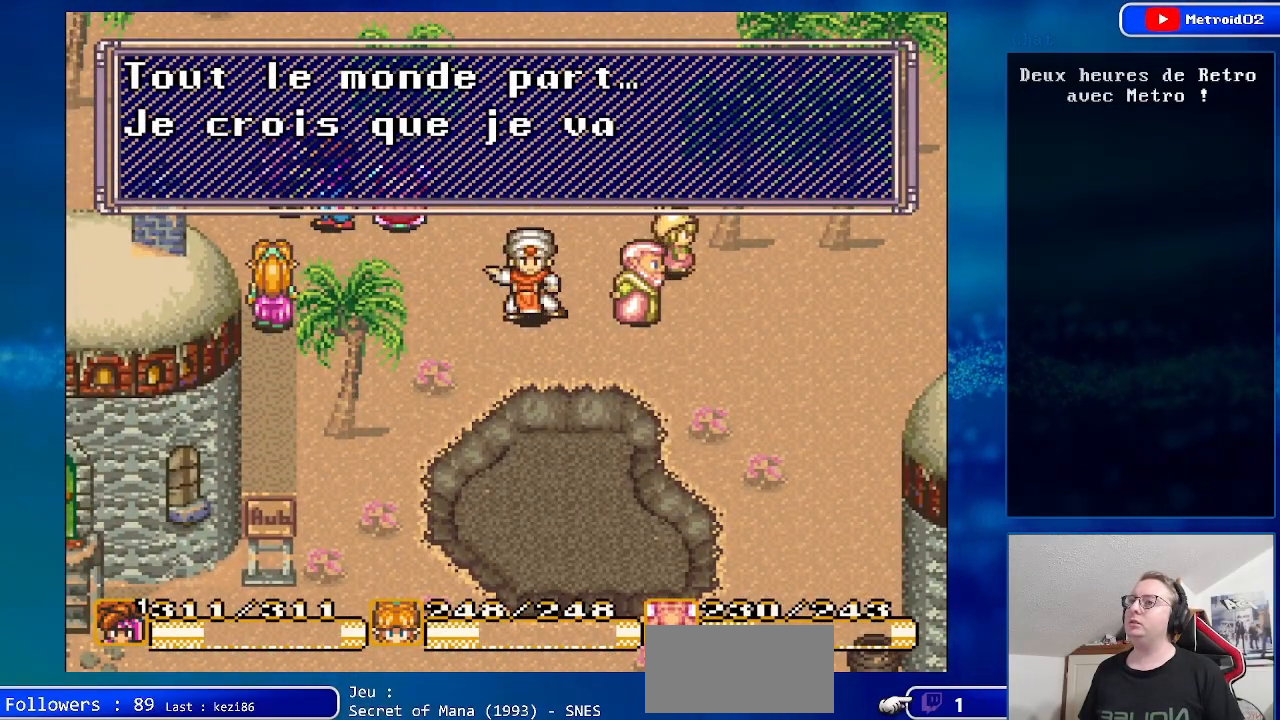
Gameplay with a controller (Nintendo layout); each line is a JSON object with the inputs held at the frame after it. "events" lists button and stick changes between this image and that frame as [ms after this image, input, new state], when the widget could be followed in between. Not read: L3 R3.
{"buttons": [], "events": []}
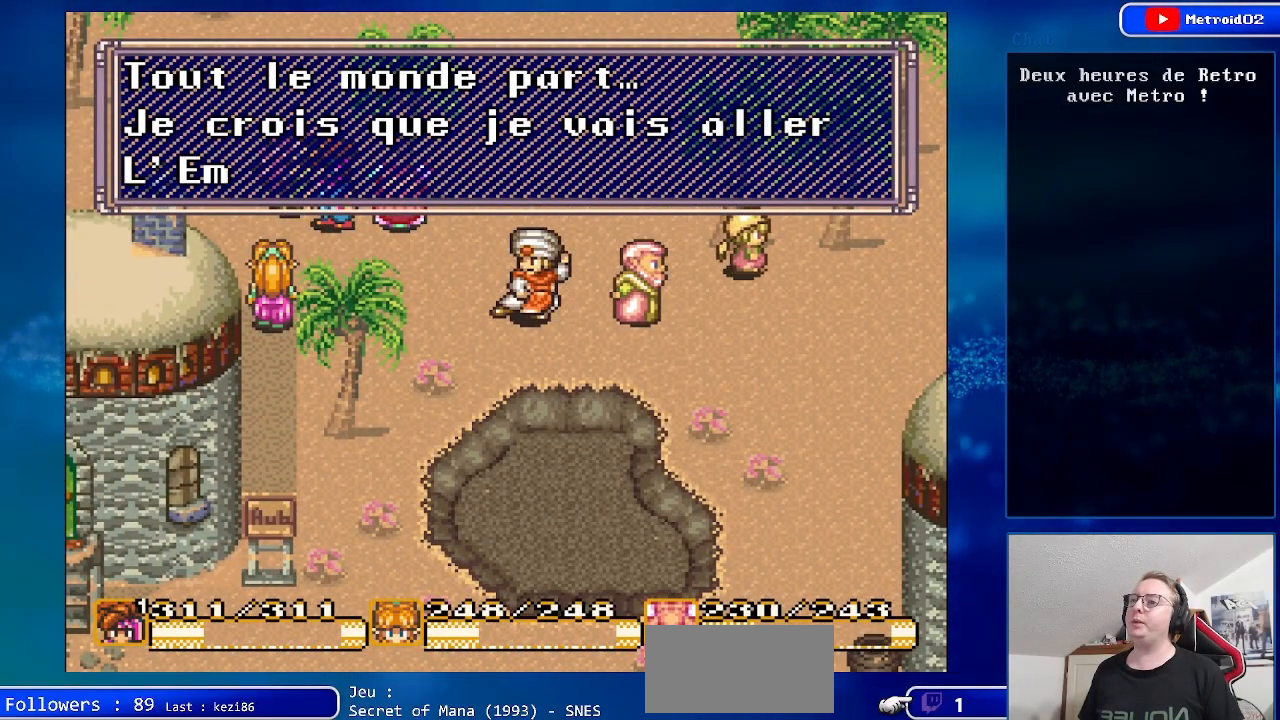
{"buttons": [], "events": []}
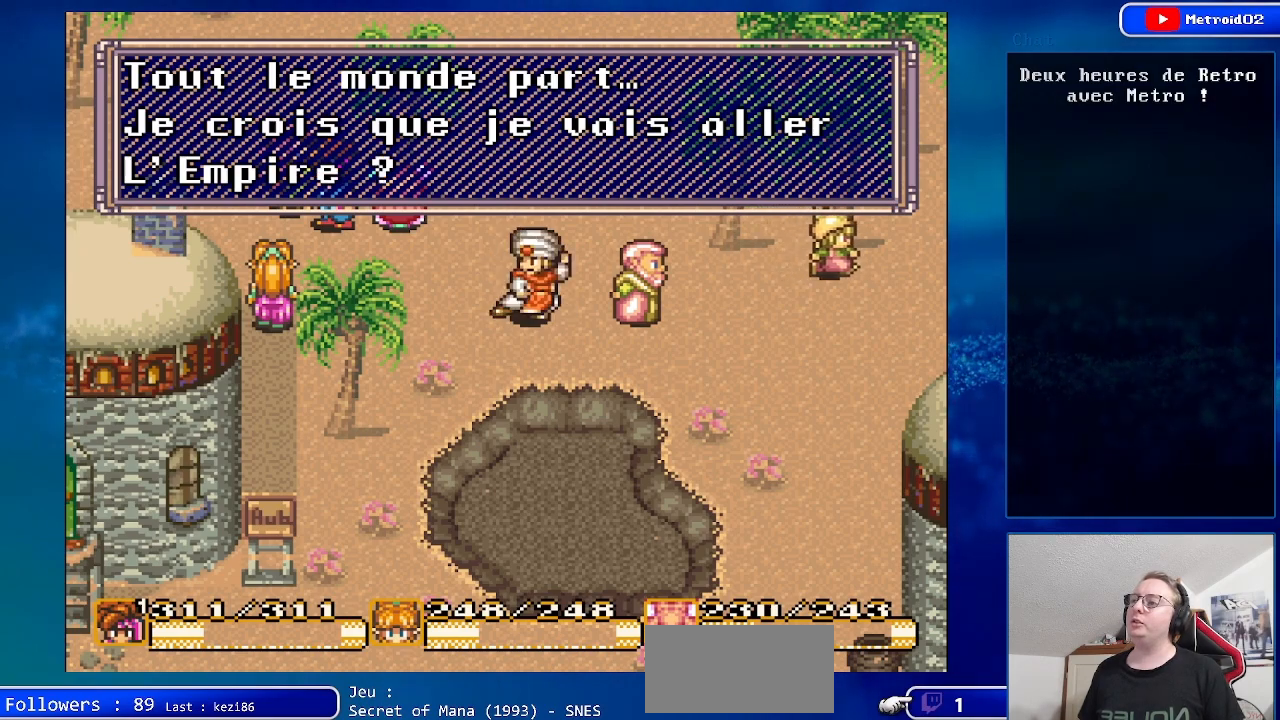
{"buttons": [], "events": []}
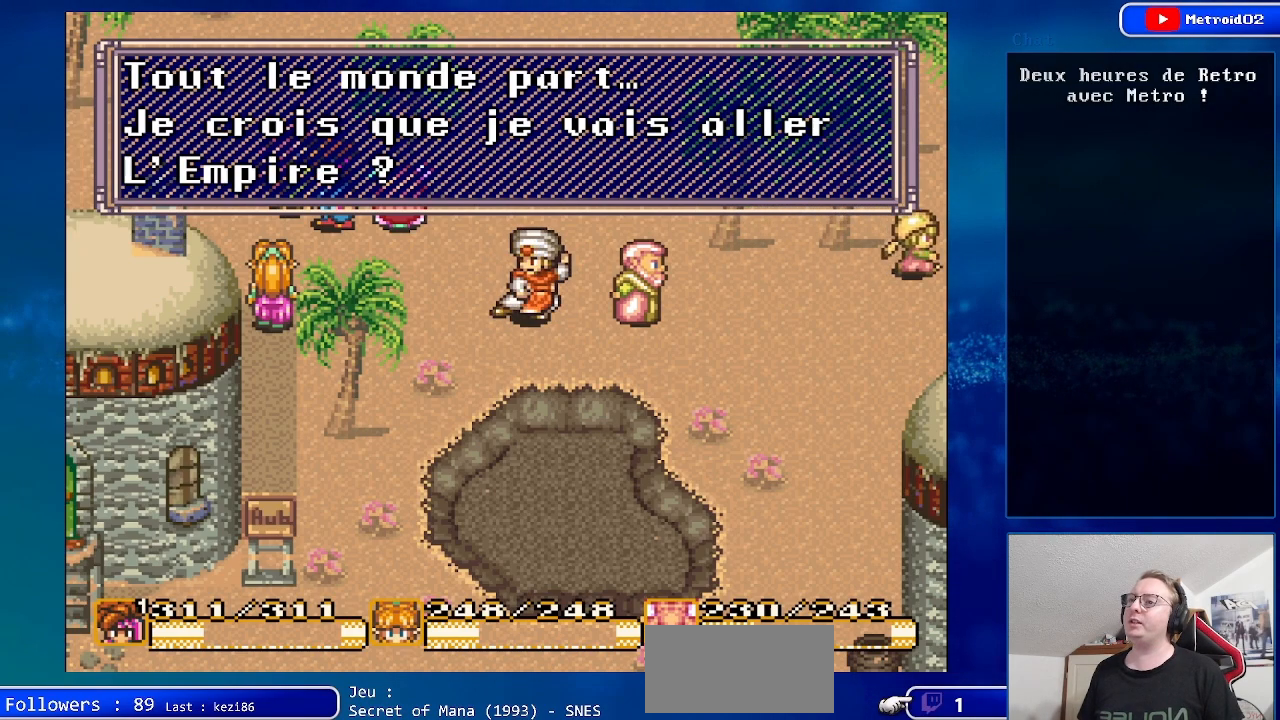
{"buttons": [], "events": []}
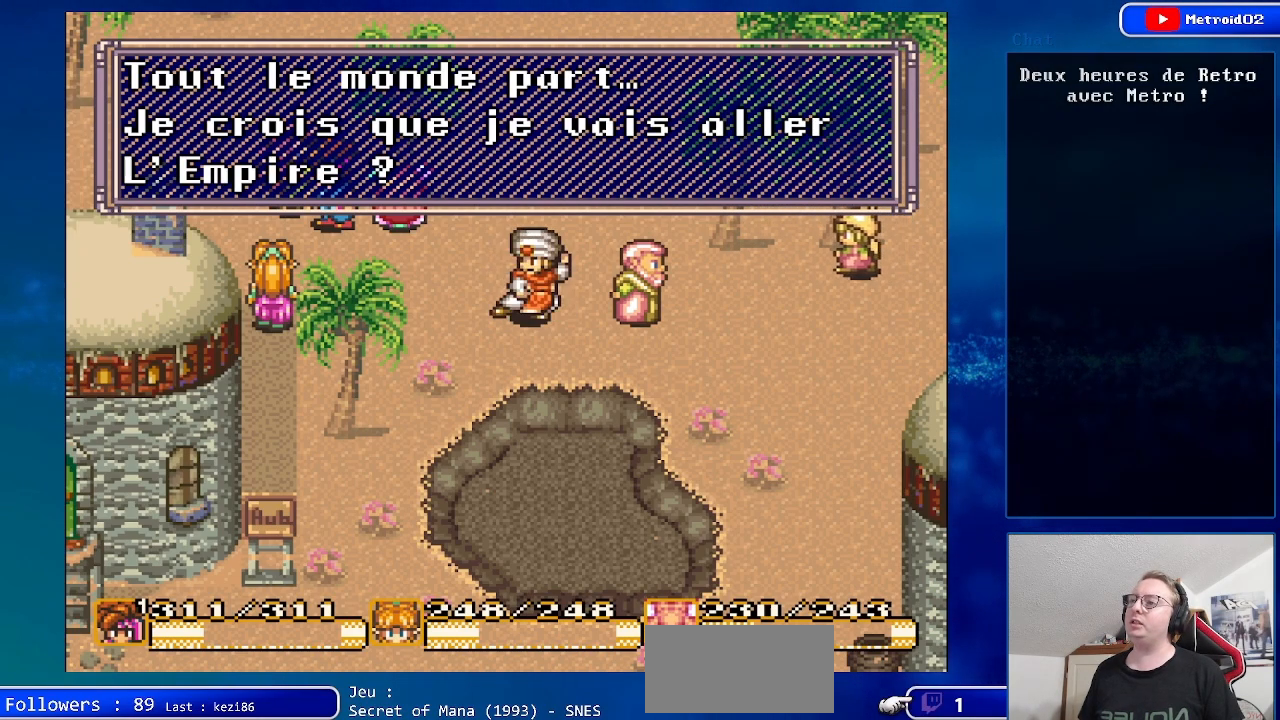
{"buttons": [], "events": []}
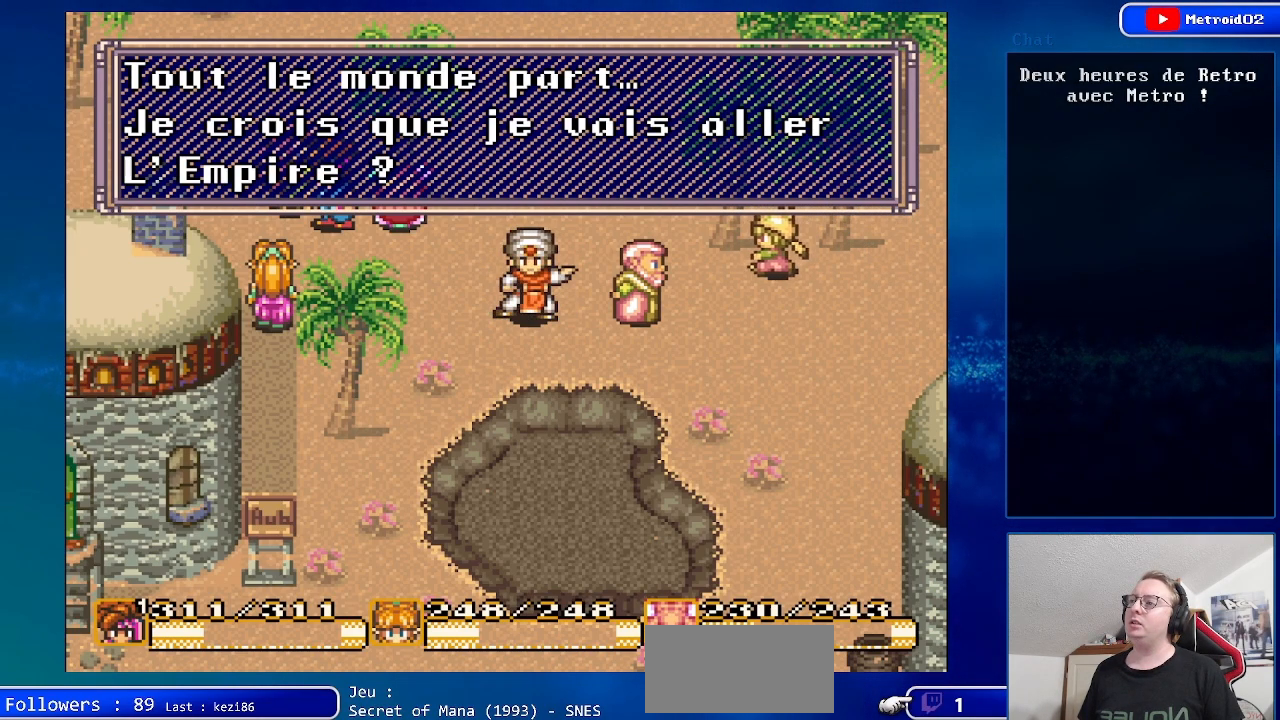
{"buttons": [], "events": []}
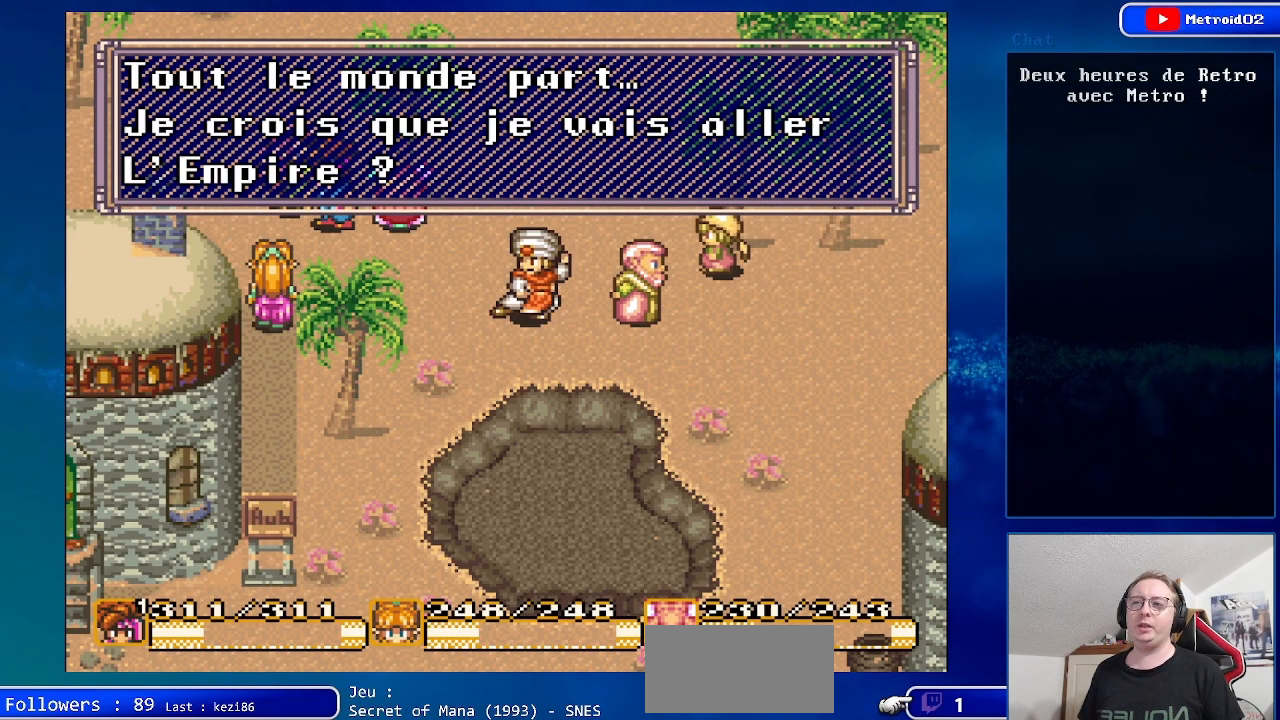
{"buttons": [], "events": [[33, "A", "down"], [217, "A", "up"]]}
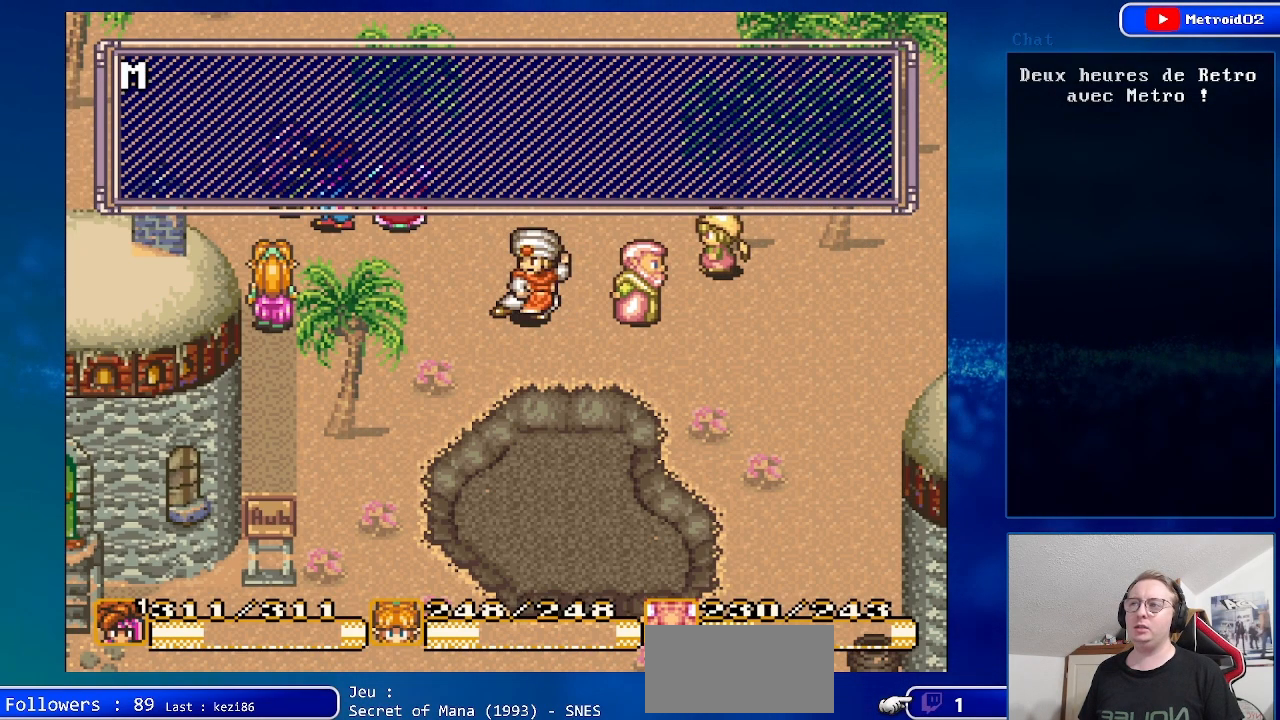
{"buttons": [], "events": []}
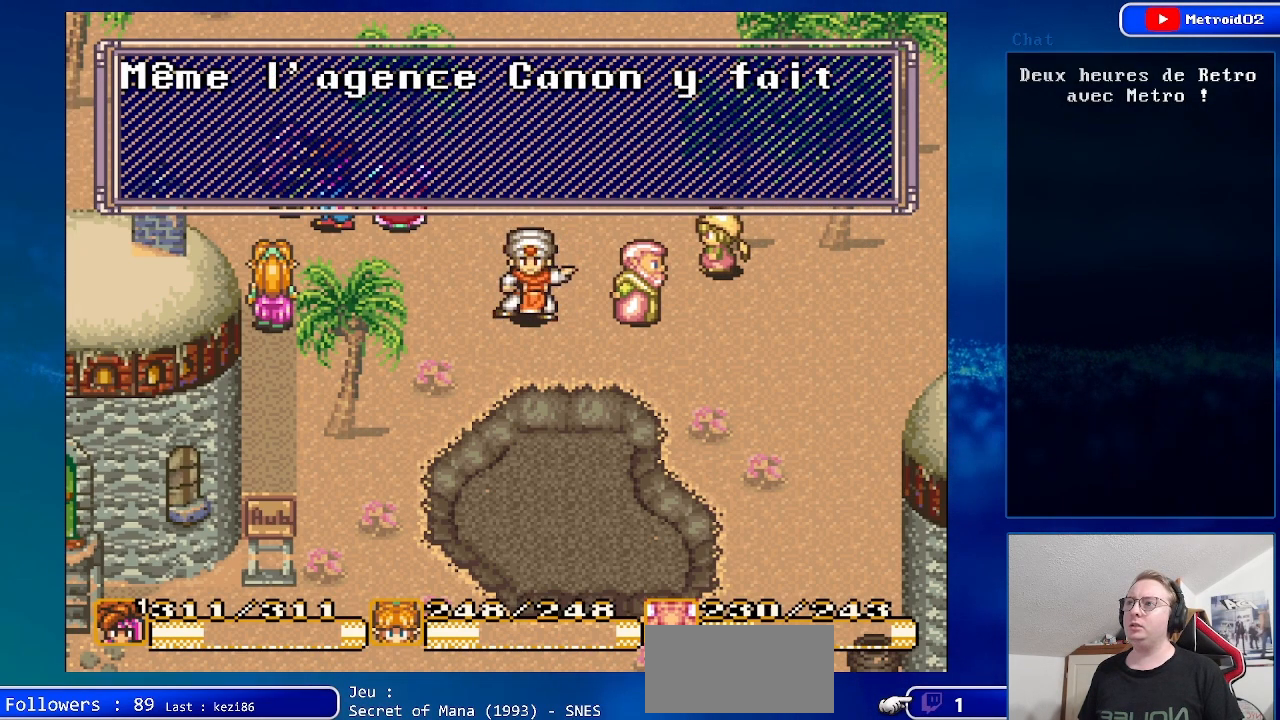
{"buttons": [], "events": []}
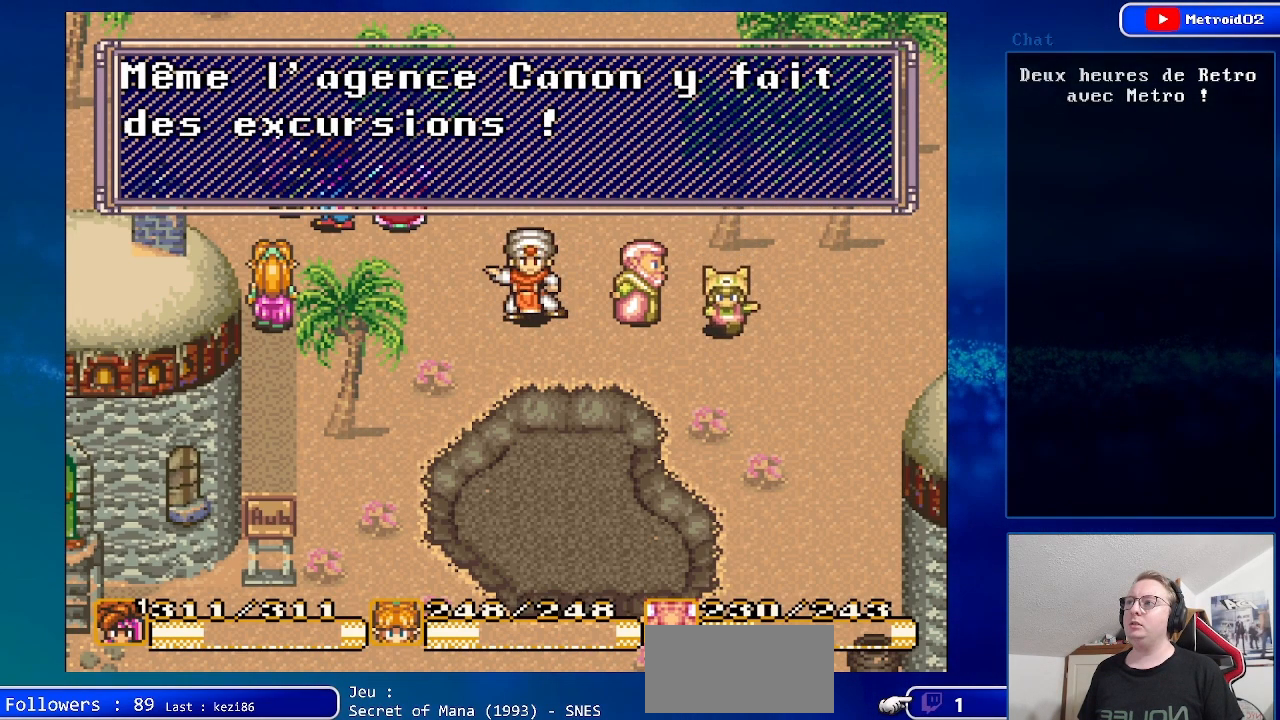
{"buttons": [], "events": []}
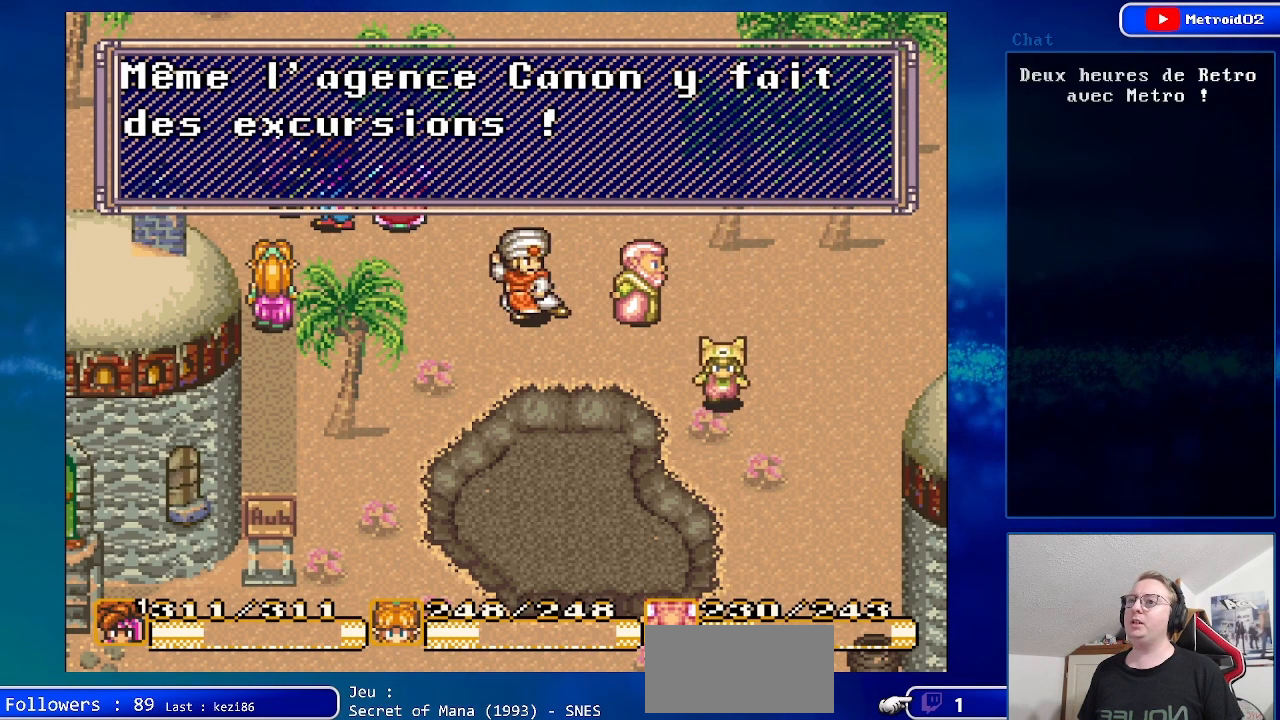
{"buttons": [], "events": []}
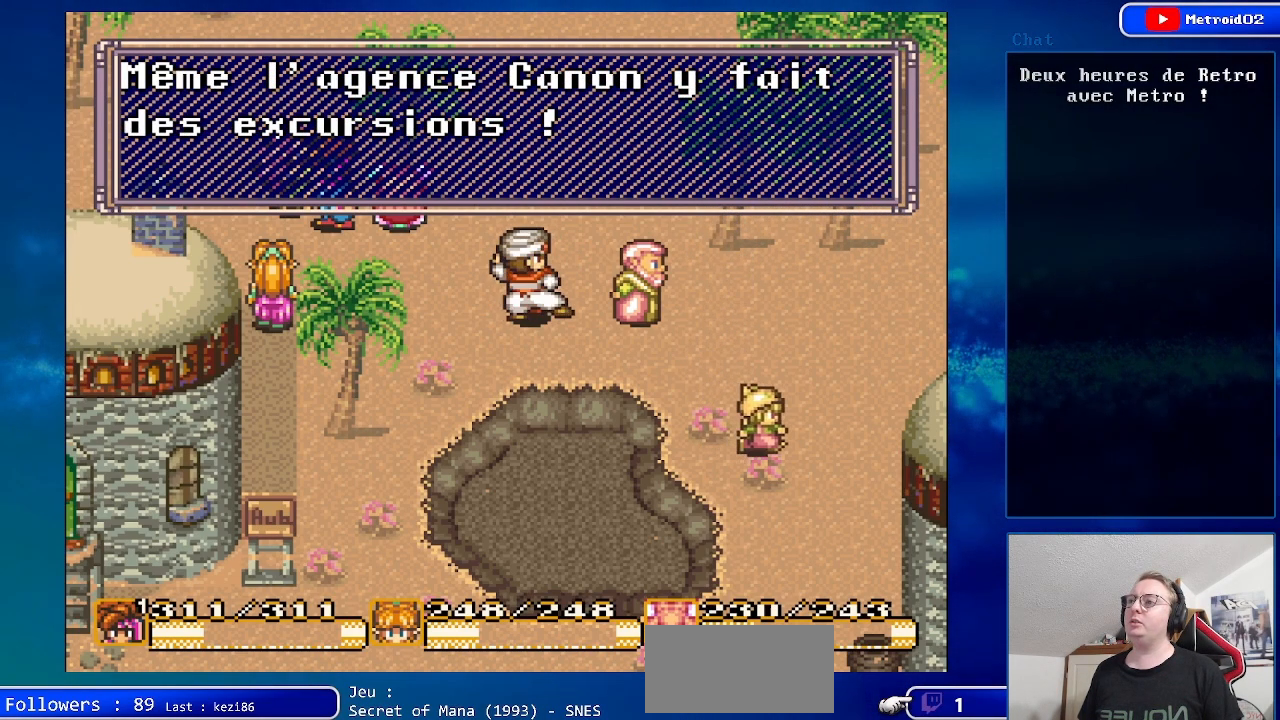
{"buttons": [], "events": [[33, "A", "down"], [233, "A", "up"]]}
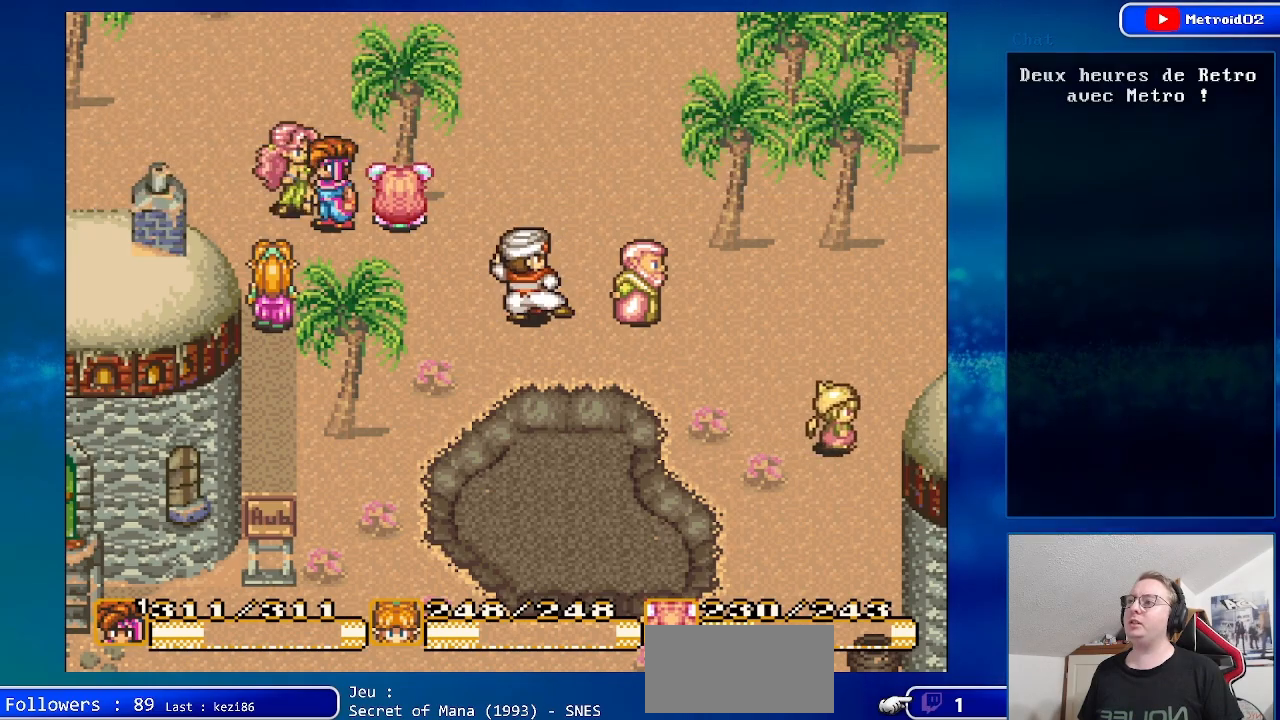
{"buttons": ["DPAD_DOWN", "DPAD_RIGHT"], "events": [[50, "DPAD_RIGHT", "down"], [417, "DPAD_DOWN", "down"]]}
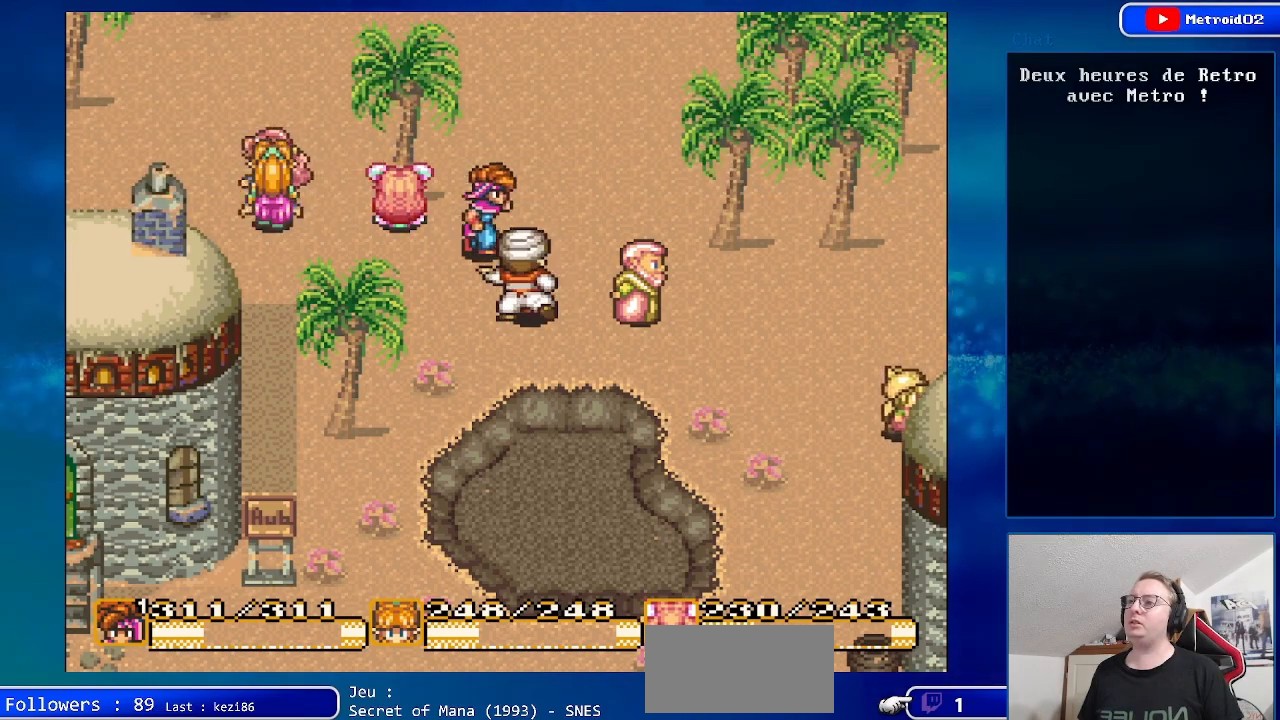
{"buttons": ["DPAD_RIGHT"], "events": [[67, "DPAD_DOWN", "up"]]}
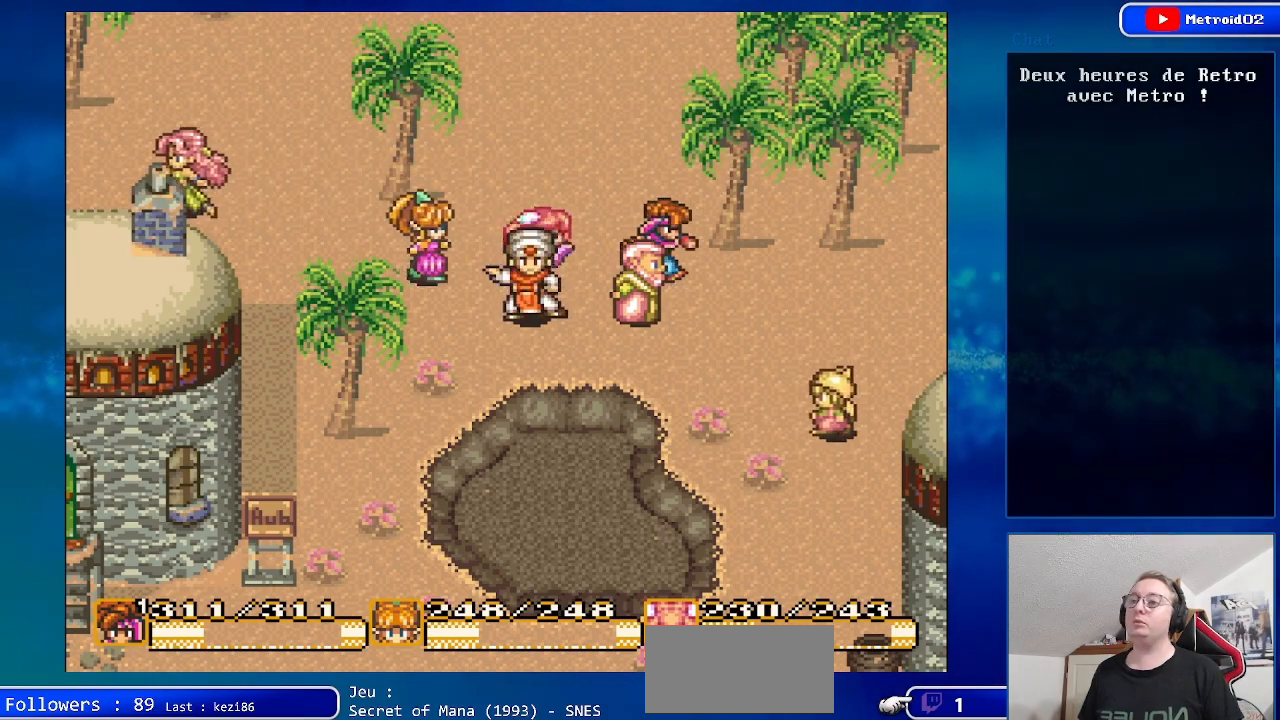
{"buttons": ["DPAD_DOWN", "DPAD_RIGHT"], "events": [[467, "DPAD_DOWN", "down"]]}
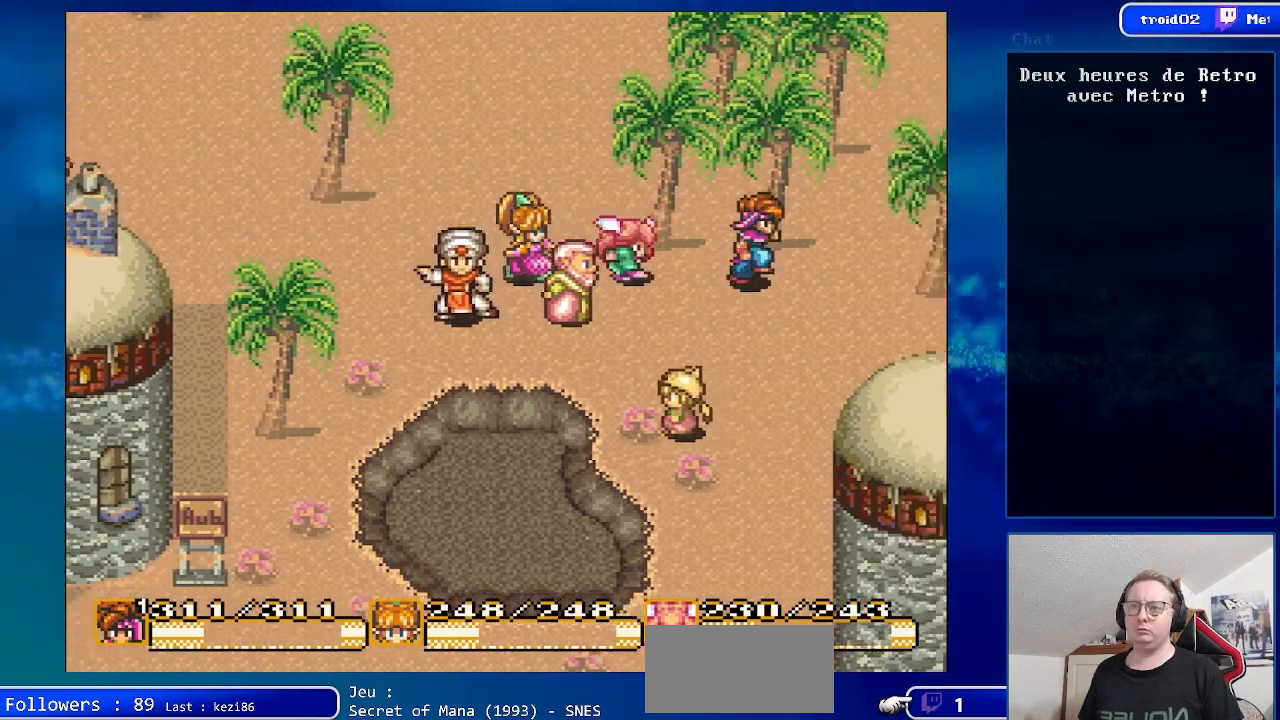
{"buttons": ["DPAD_DOWN", "DPAD_RIGHT"], "events": [[200, "DPAD_DOWN", "up"], [400, "DPAD_DOWN", "down"]]}
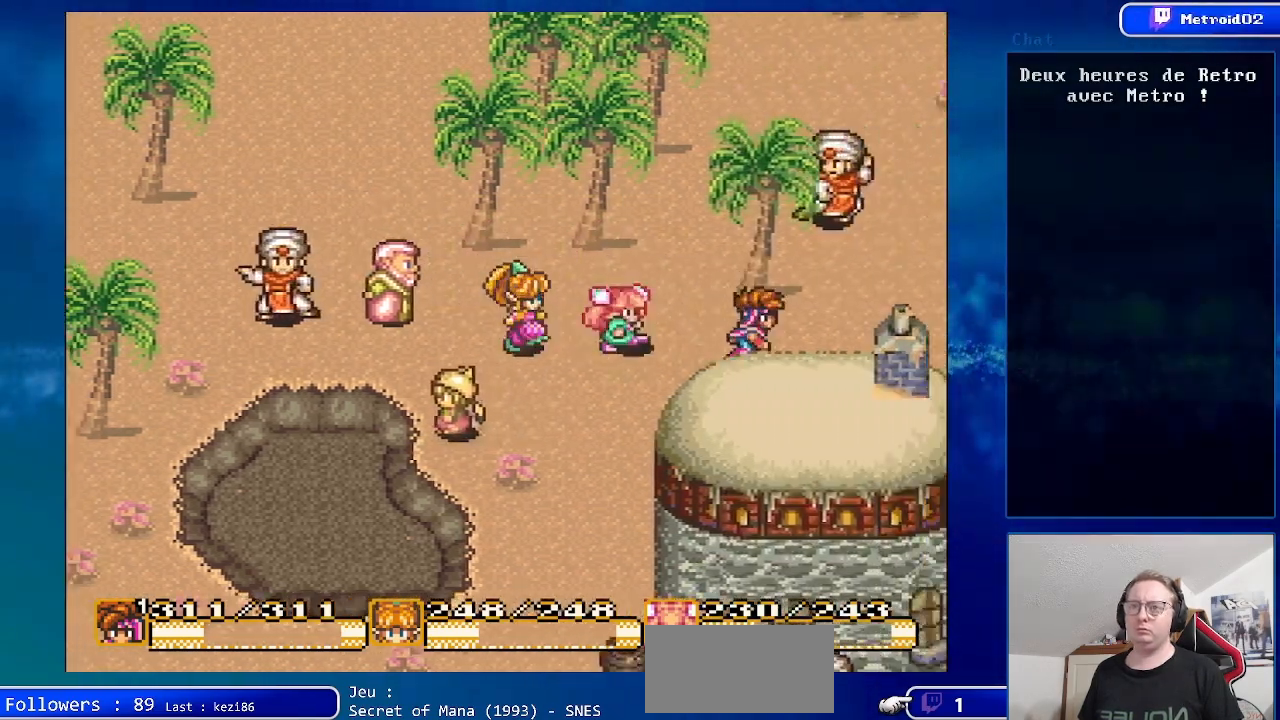
{"buttons": ["DPAD_RIGHT"], "events": [[67, "DPAD_DOWN", "up"]]}
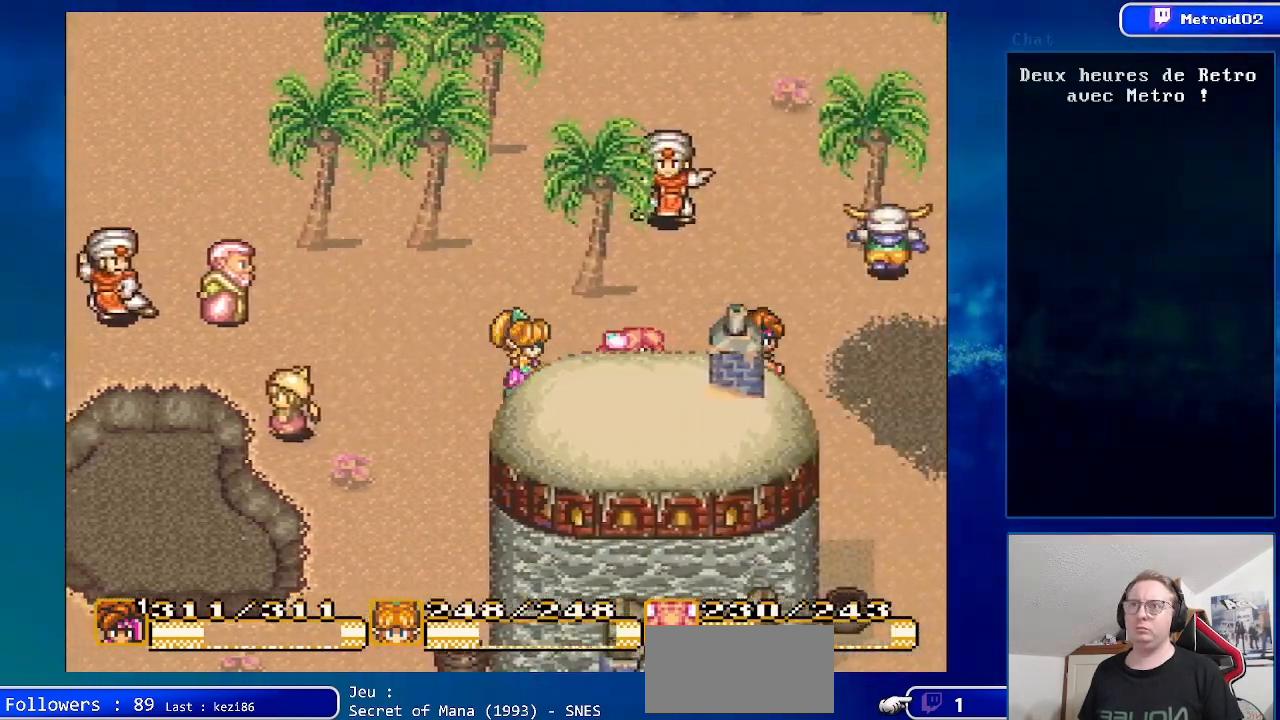
{"buttons": ["DPAD_DOWN", "DPAD_RIGHT"], "events": [[167, "DPAD_DOWN", "down"]]}
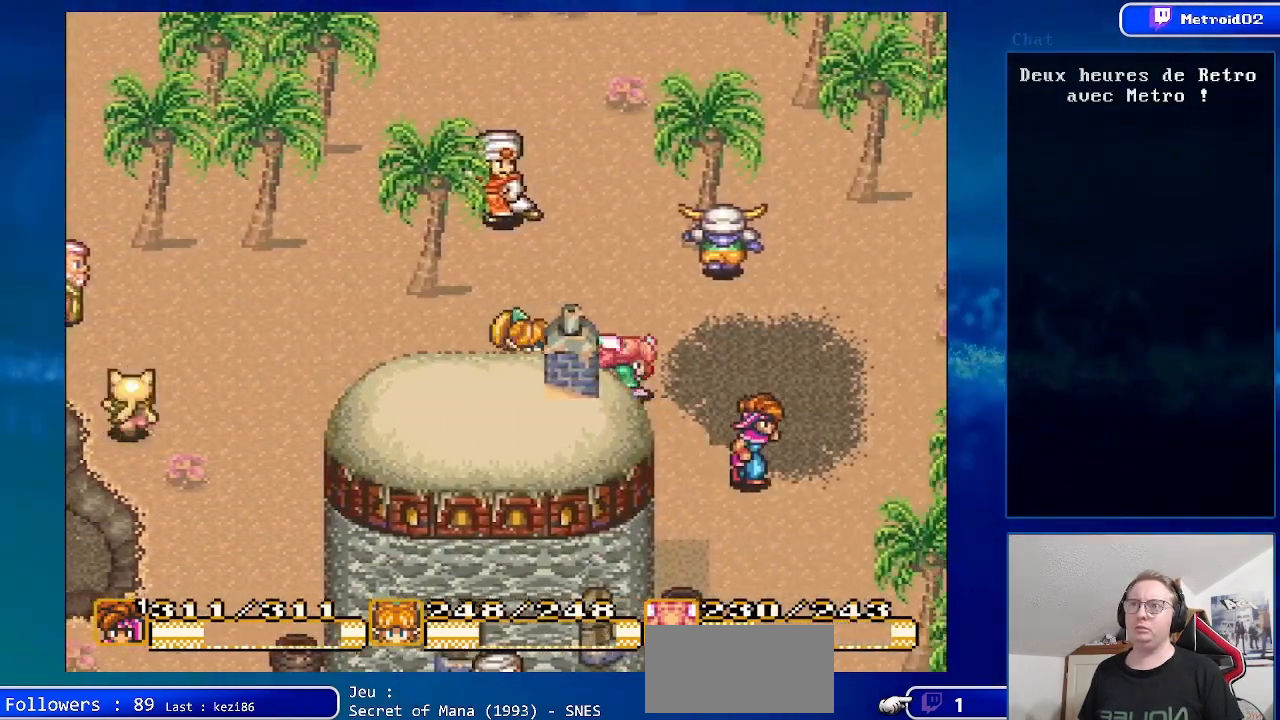
{"buttons": ["DPAD_DOWN", "DPAD_RIGHT"], "events": []}
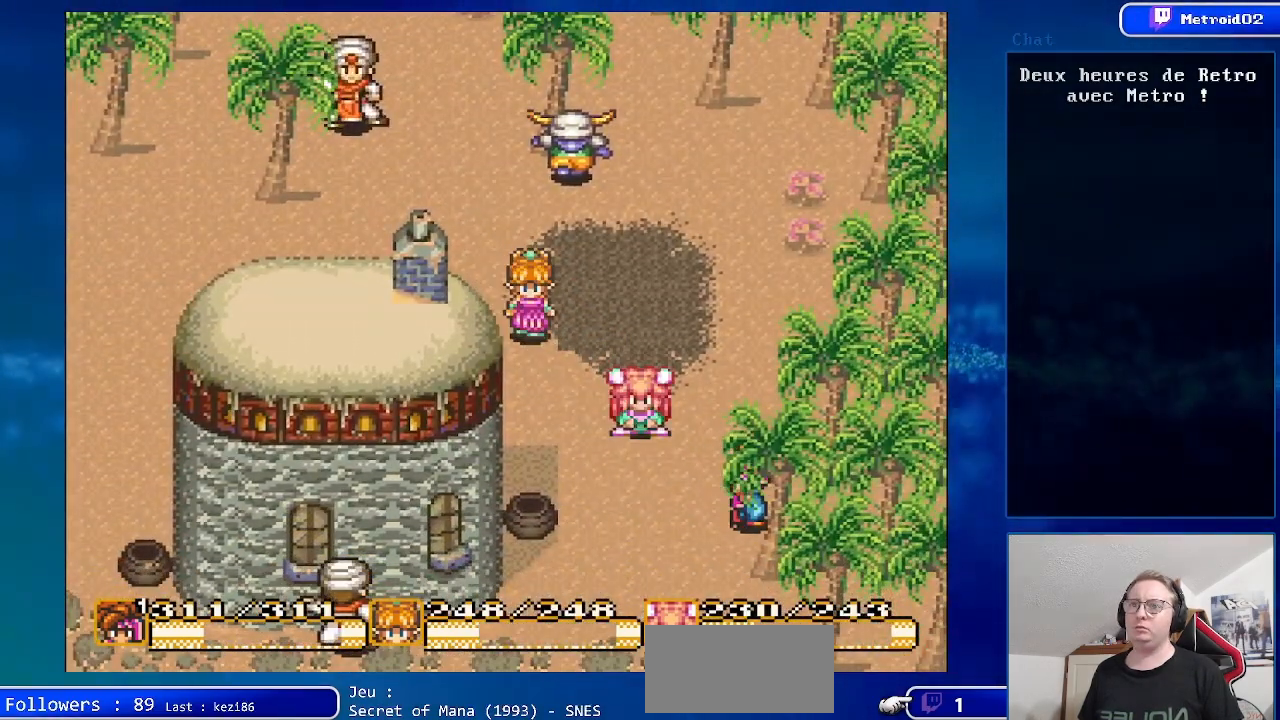
{"buttons": ["DPAD_LEFT"], "events": [[250, "DPAD_RIGHT", "up"], [383, "DPAD_LEFT", "down"], [400, "DPAD_DOWN", "up"]]}
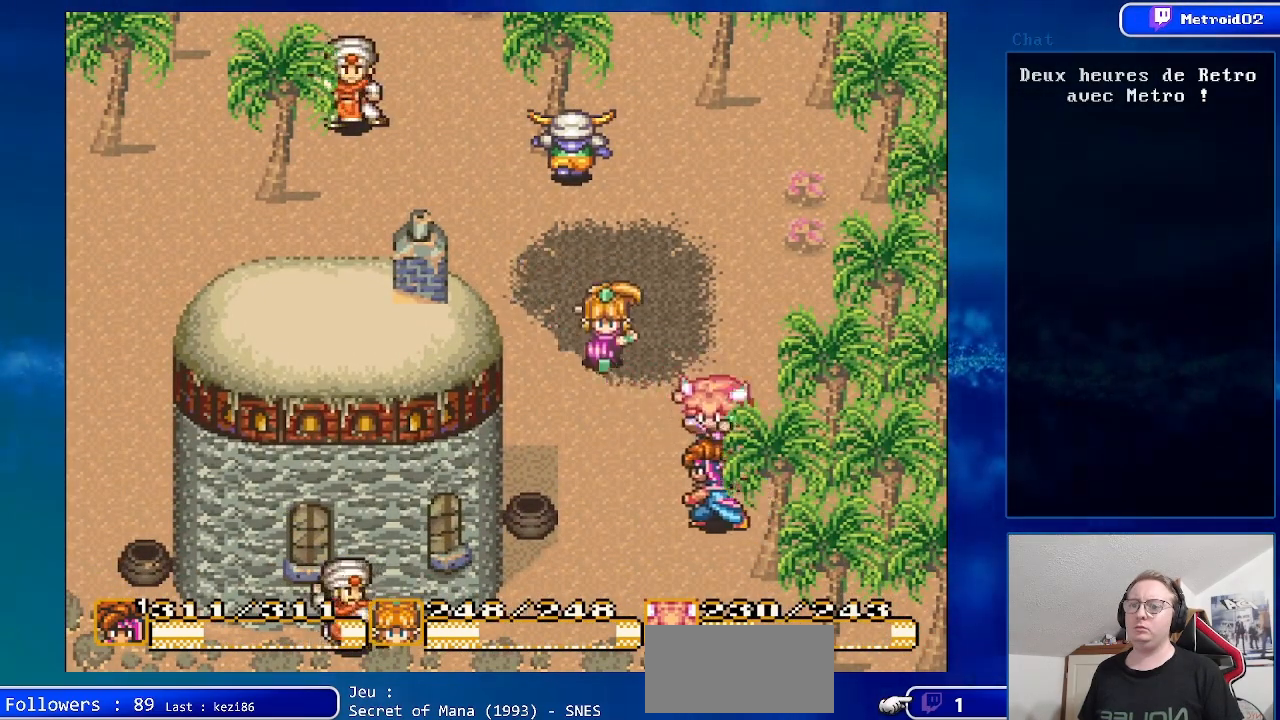
{"buttons": ["DPAD_DOWN"], "events": [[33, "DPAD_DOWN", "down"], [33, "DPAD_LEFT", "up"]]}
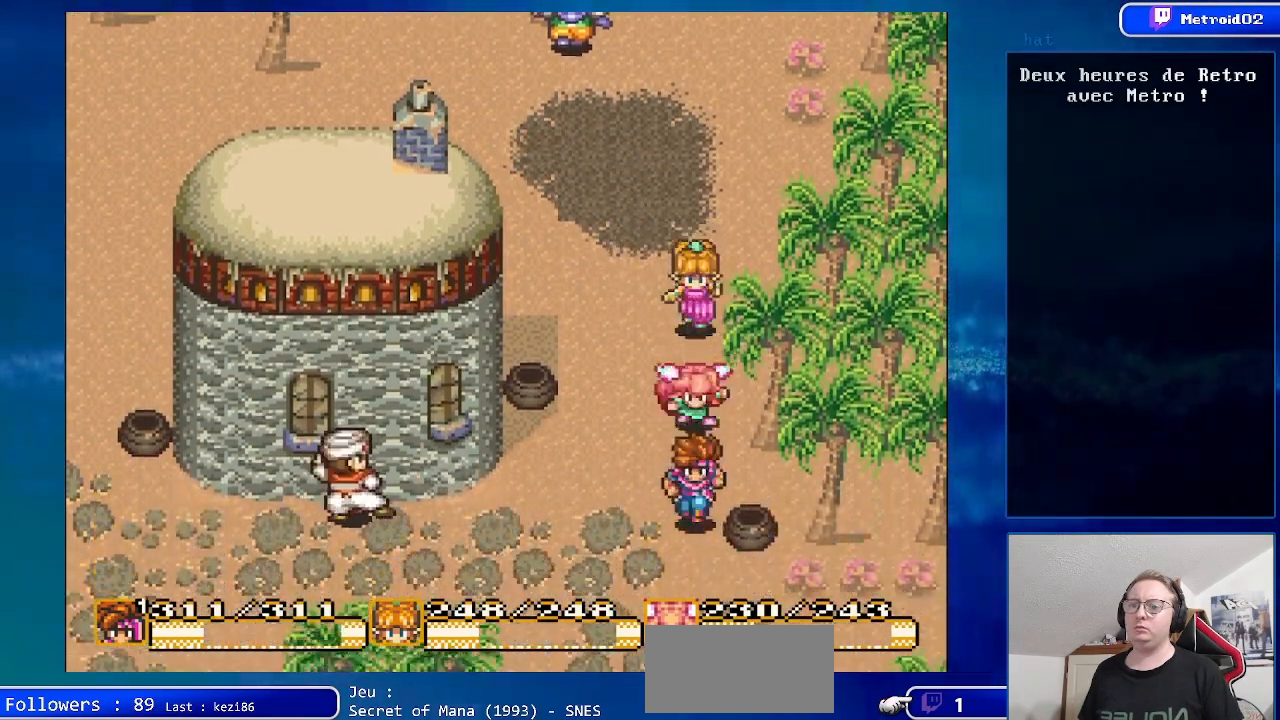
{"buttons": ["DPAD_RIGHT"], "events": [[217, "DPAD_RIGHT", "down"], [383, "DPAD_DOWN", "up"]]}
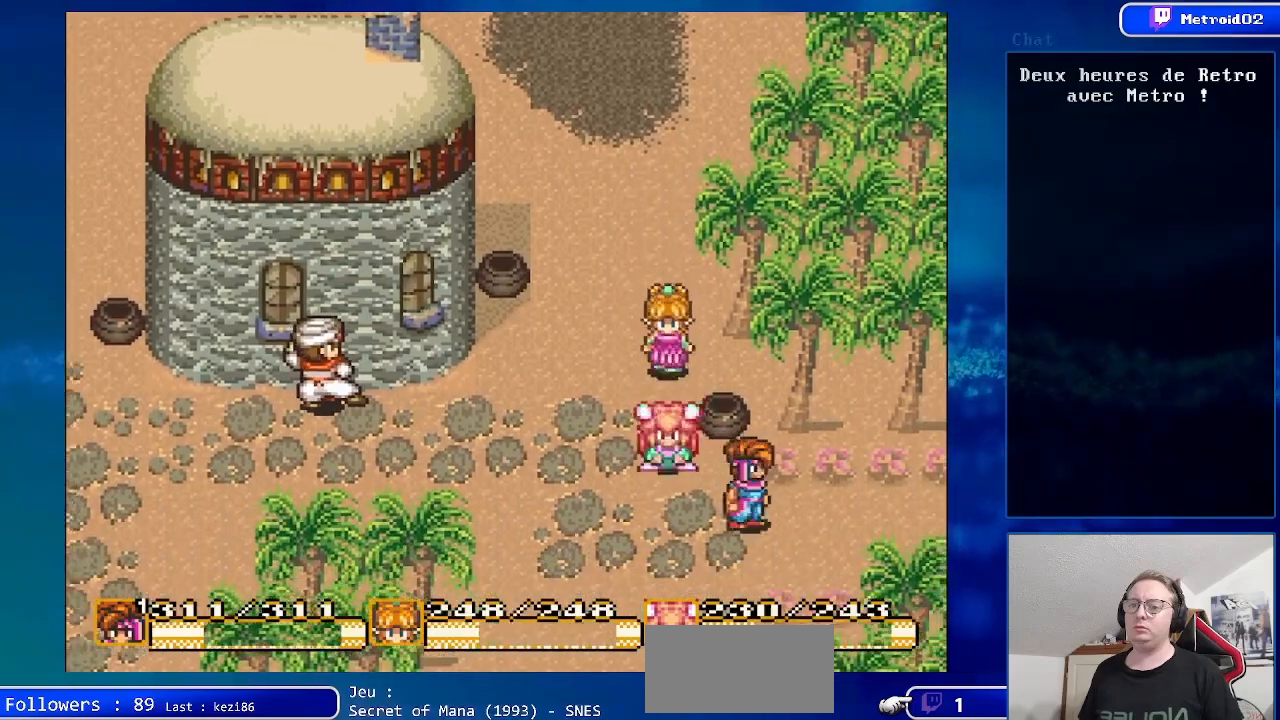
{"buttons": [], "events": [[417, "DPAD_RIGHT", "up"]]}
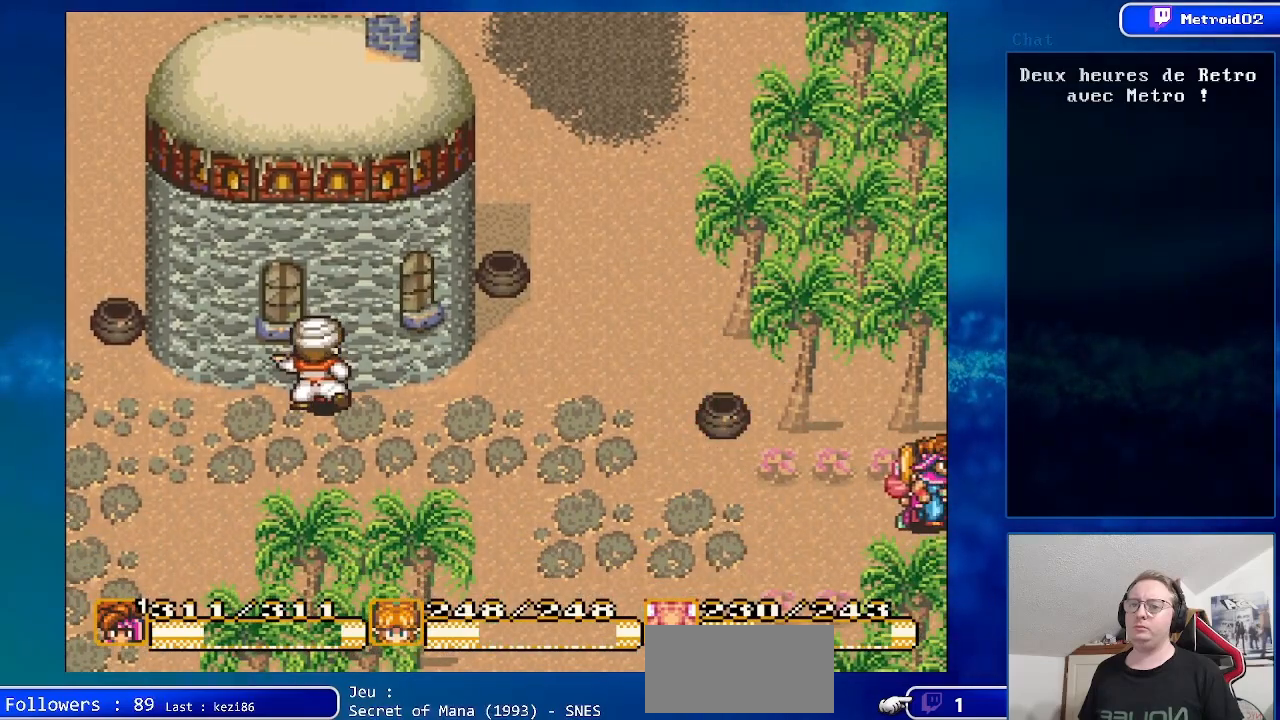
{"buttons": [], "events": []}
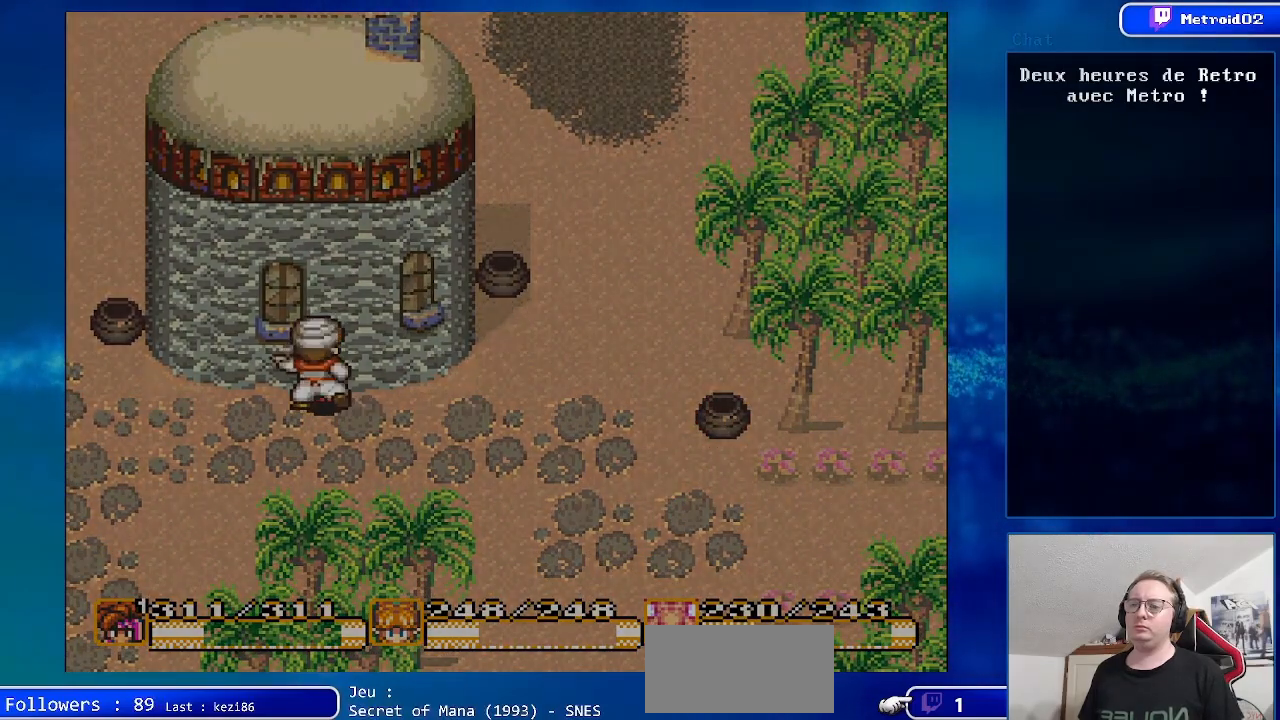
{"buttons": [], "events": []}
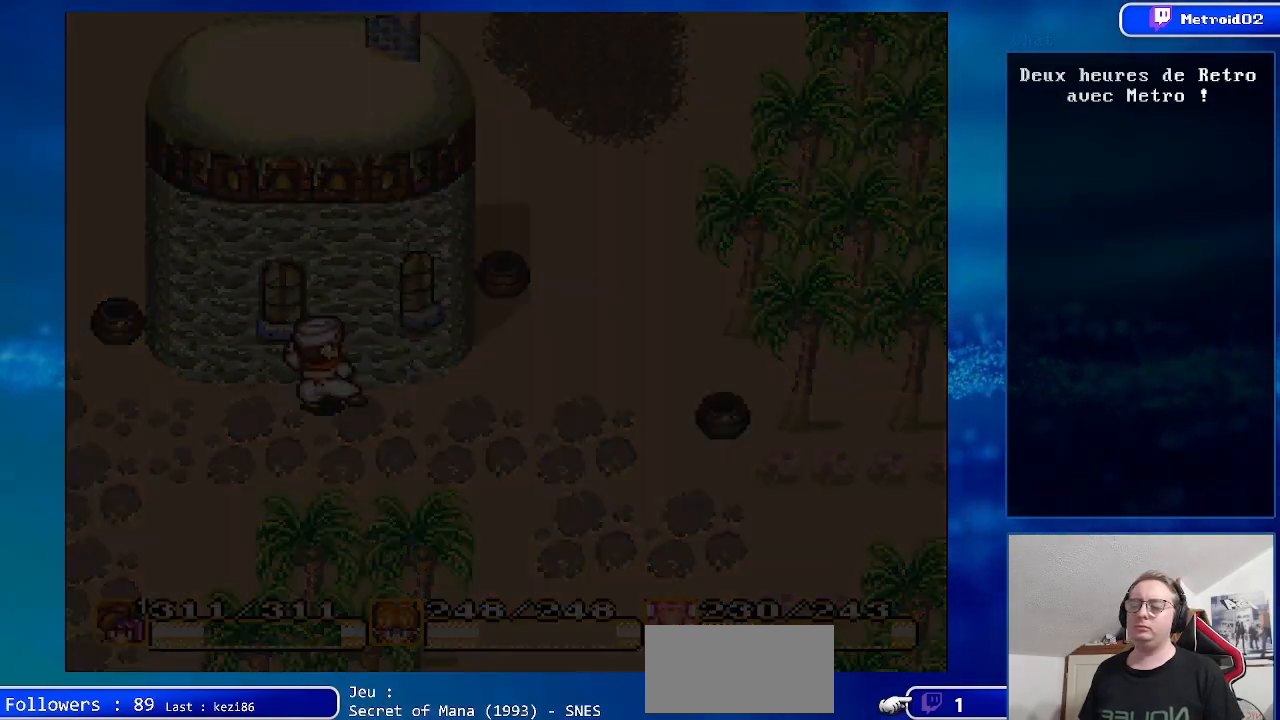
{"buttons": [], "events": []}
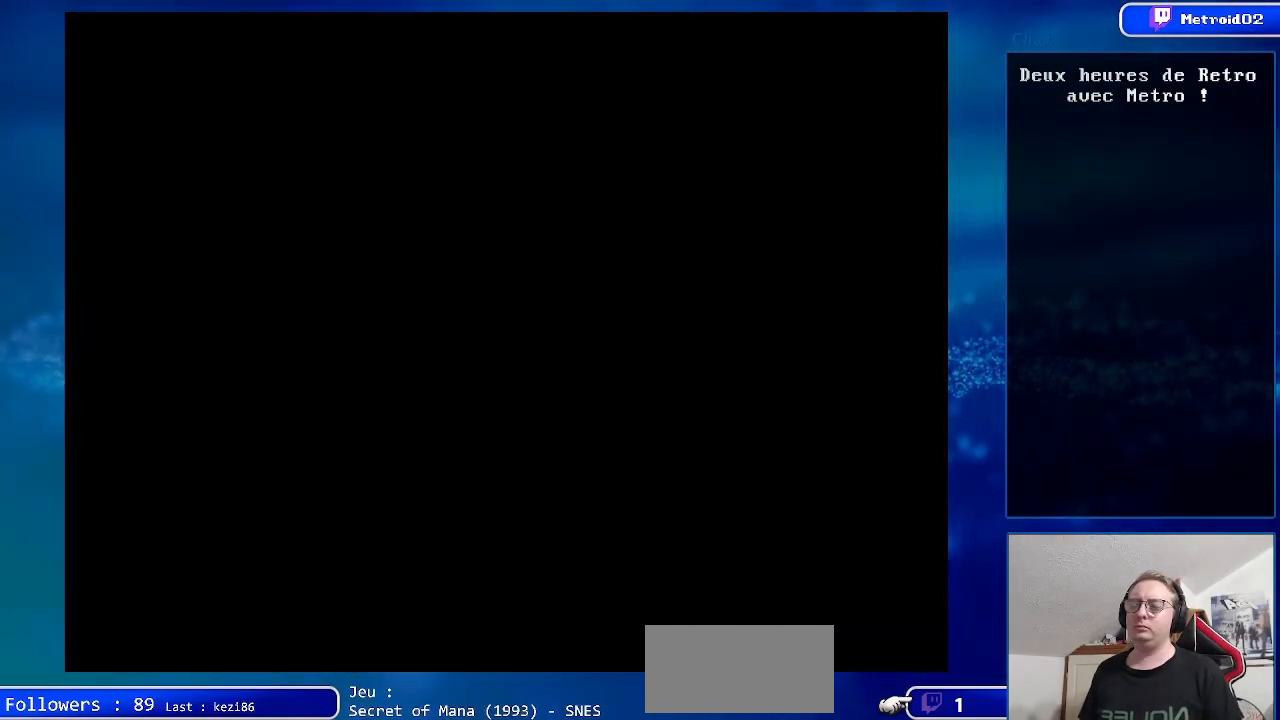
{"buttons": [], "events": []}
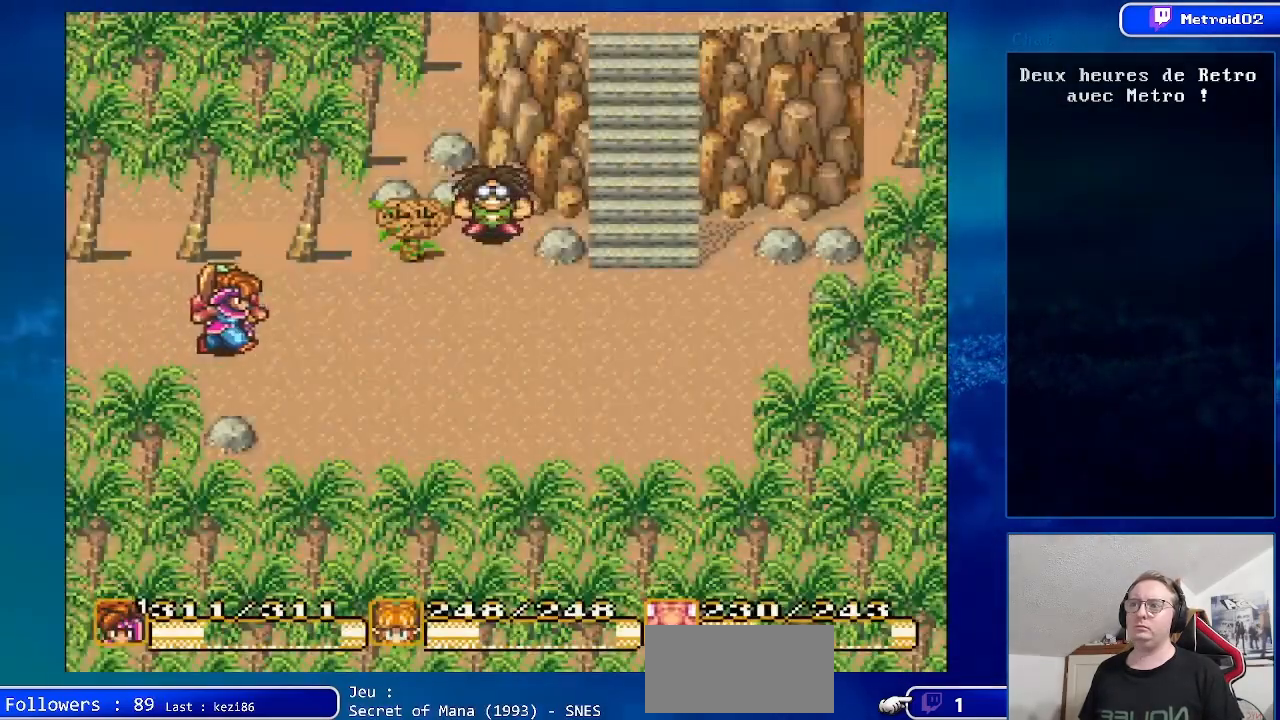
{"buttons": ["DPAD_RIGHT"], "events": [[50, "DPAD_RIGHT", "down"]]}
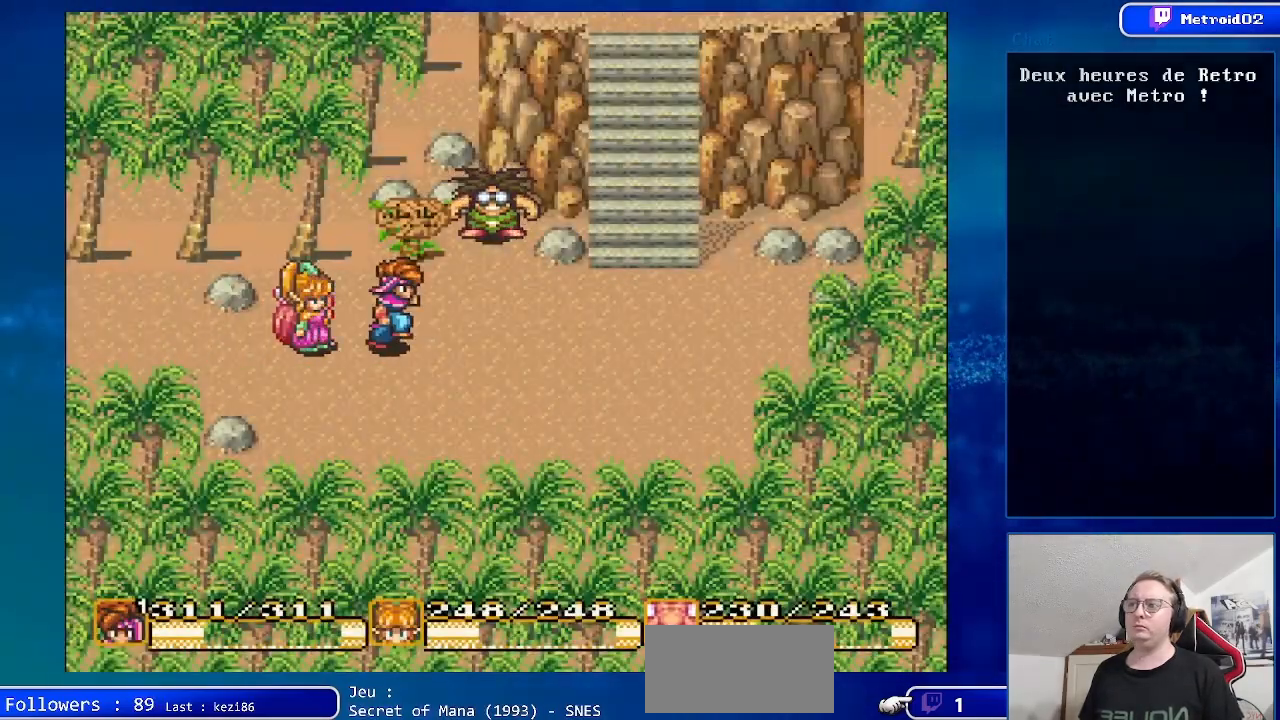
{"buttons": ["DPAD_UP"], "events": [[217, "DPAD_UP", "down"], [483, "DPAD_RIGHT", "up"]]}
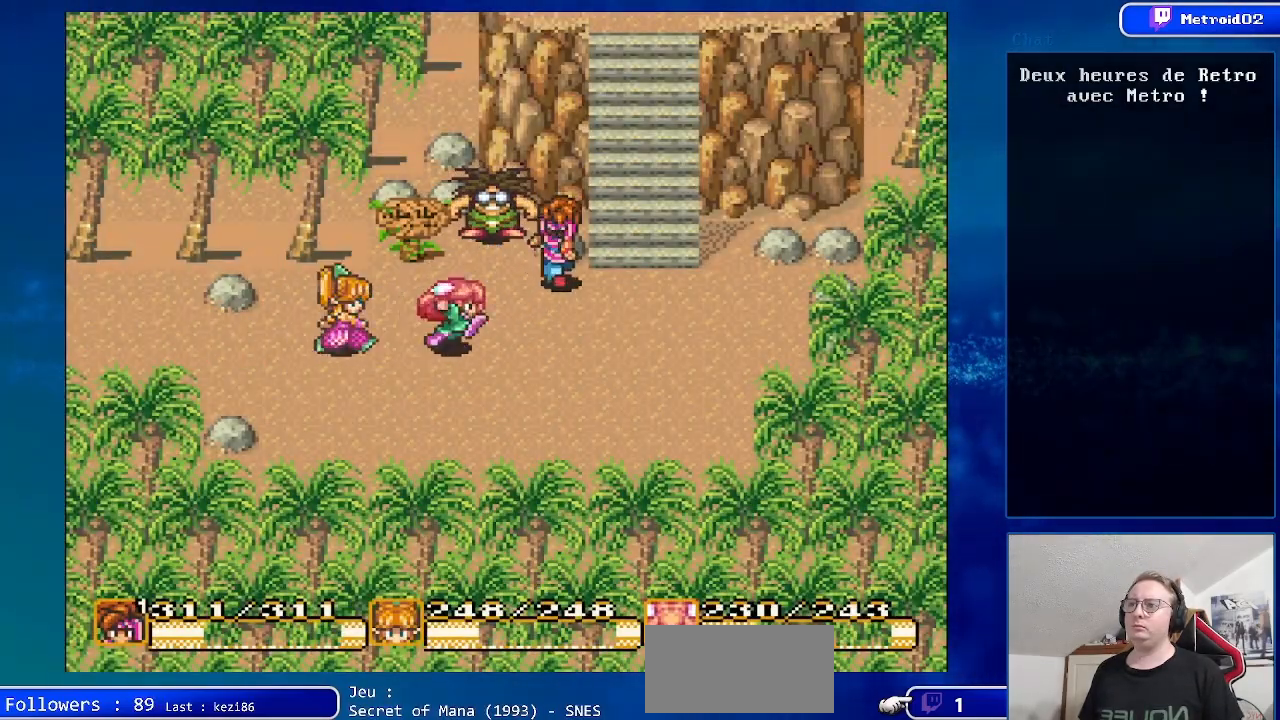
{"buttons": ["DPAD_UP"], "events": [[150, "DPAD_LEFT", "down"], [467, "DPAD_LEFT", "up"]]}